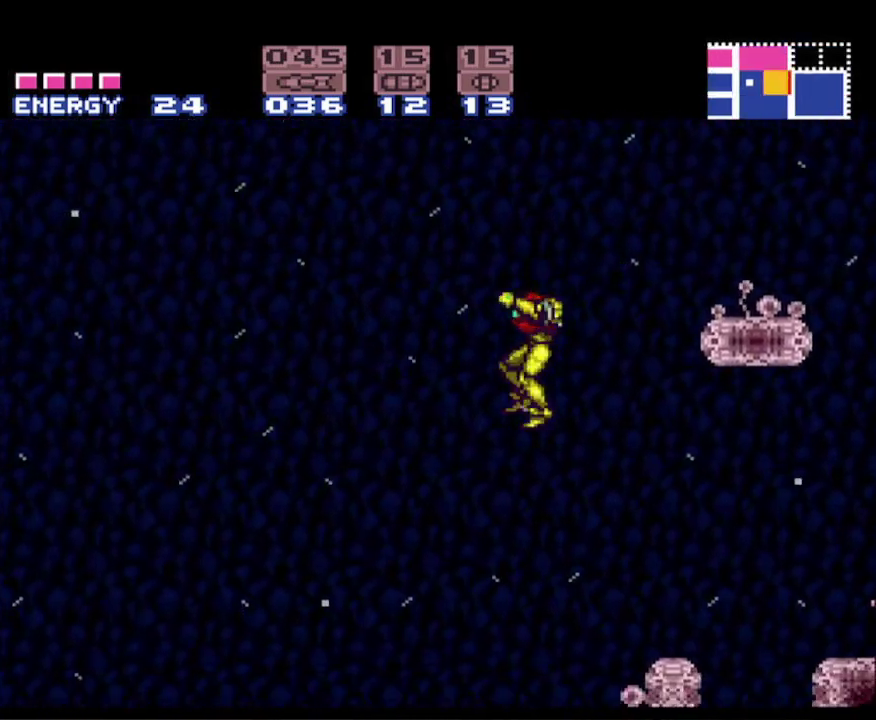
Gameplay with a controller (Nintendo layout); each line is a JSON object with the inputs held at the frame after it. "events" lists button and stick changes between this image and that frame as [ms after this image, input, new state], when the widget could be followed in between. Not read: L3 R3 SELECT.
{"buttons": ["B", "DPAD_LEFT"], "events": [[500, "DPAD_LEFT", "down"]]}
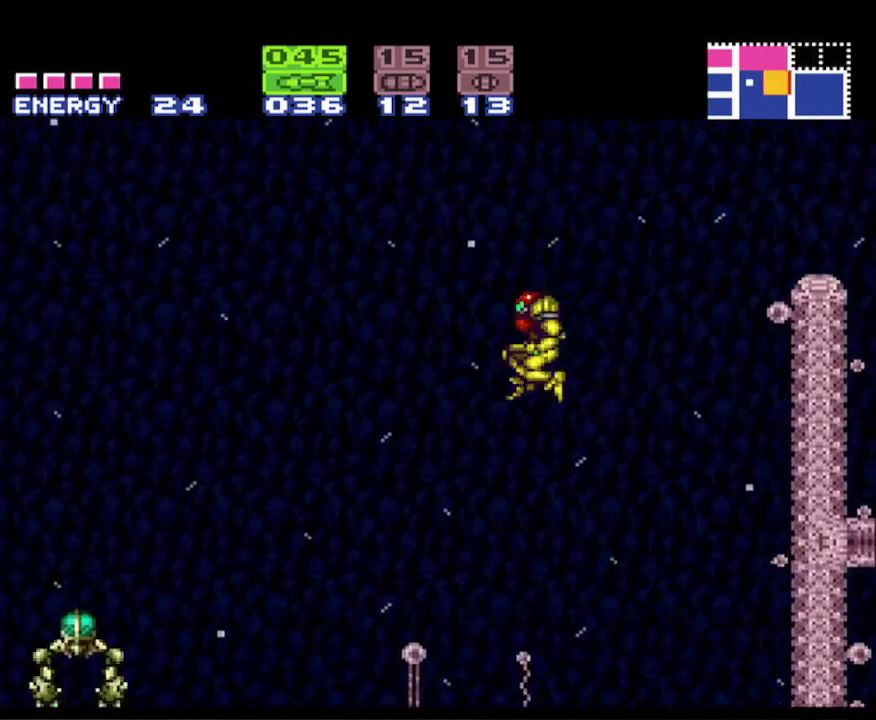
{"buttons": ["B", "X"], "events": [[150, "DPAD_LEFT", "up"], [450, "X", "down"]]}
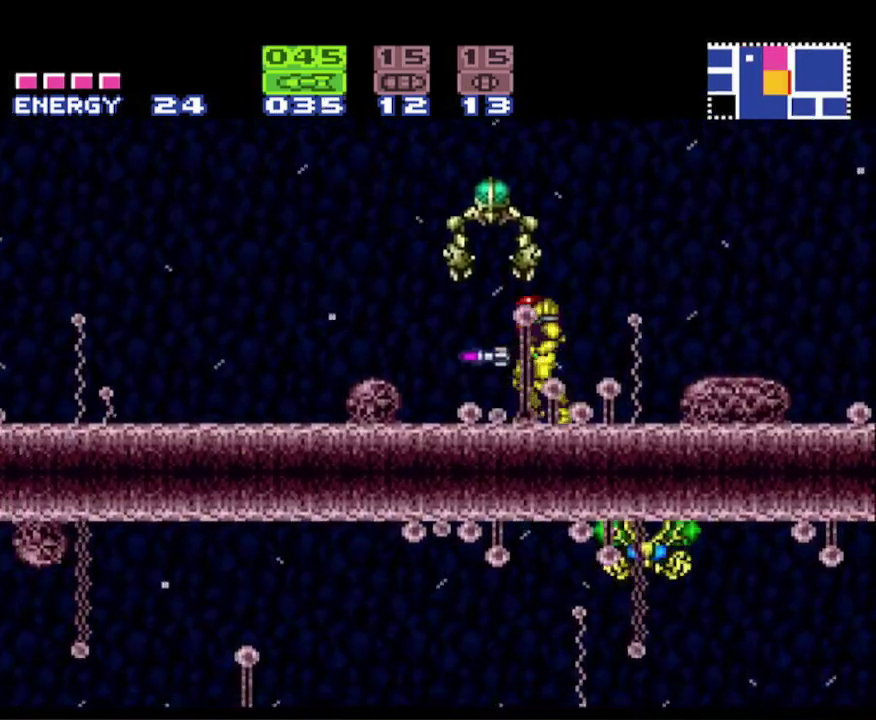
{"buttons": ["B"], "events": [[50, "X", "up"]]}
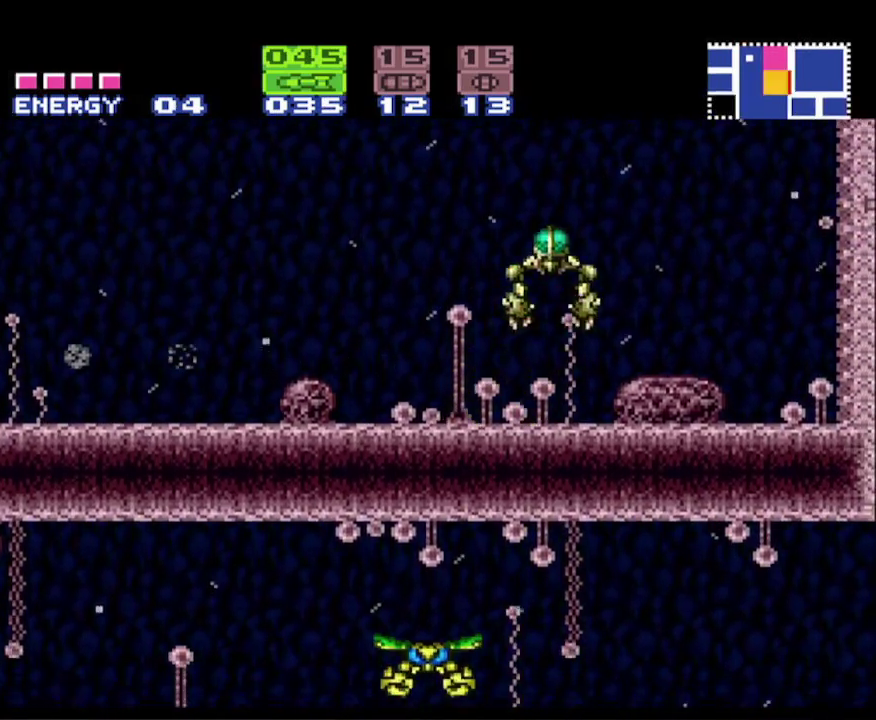
{"buttons": ["B", "X"], "events": [[33, "X", "down"], [150, "X", "up"], [267, "DPAD_RIGHT", "down"], [450, "DPAD_RIGHT", "up"], [467, "X", "down"]]}
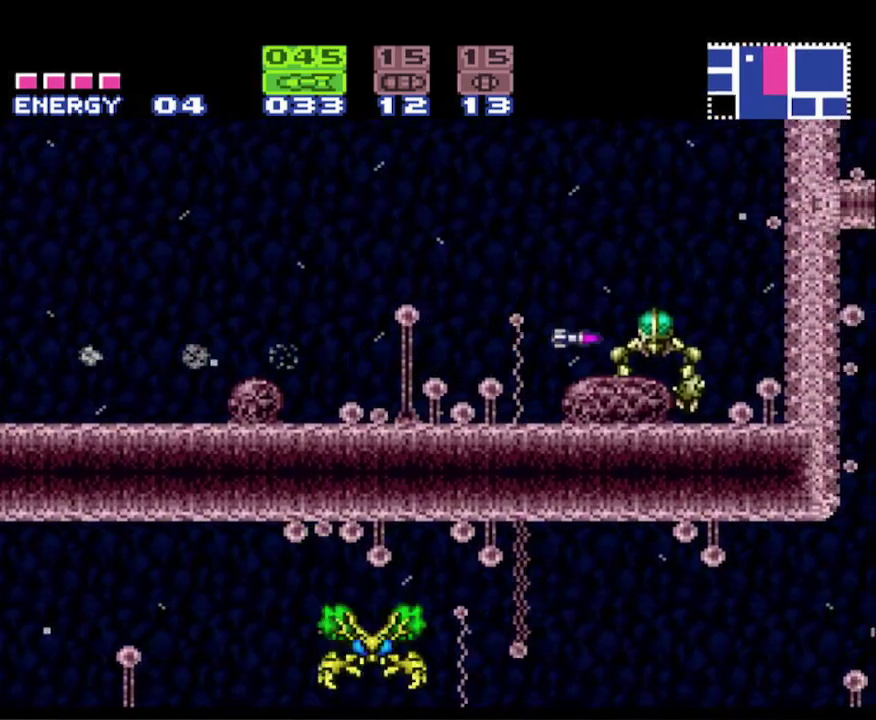
{"buttons": ["B", "Y", "DPAD_RIGHT"], "events": [[50, "X", "up"], [383, "DPAD_RIGHT", "down"], [400, "Y", "down"]]}
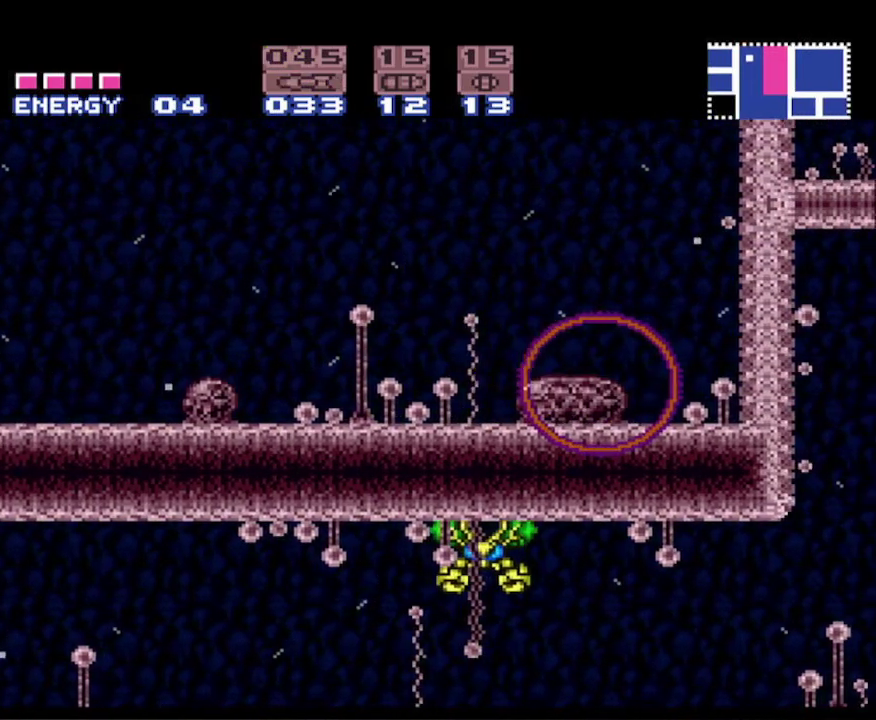
{"buttons": ["B", "DPAD_LEFT"], "events": [[17, "Y", "up"], [217, "DPAD_RIGHT", "up"], [283, "DPAD_LEFT", "down"]]}
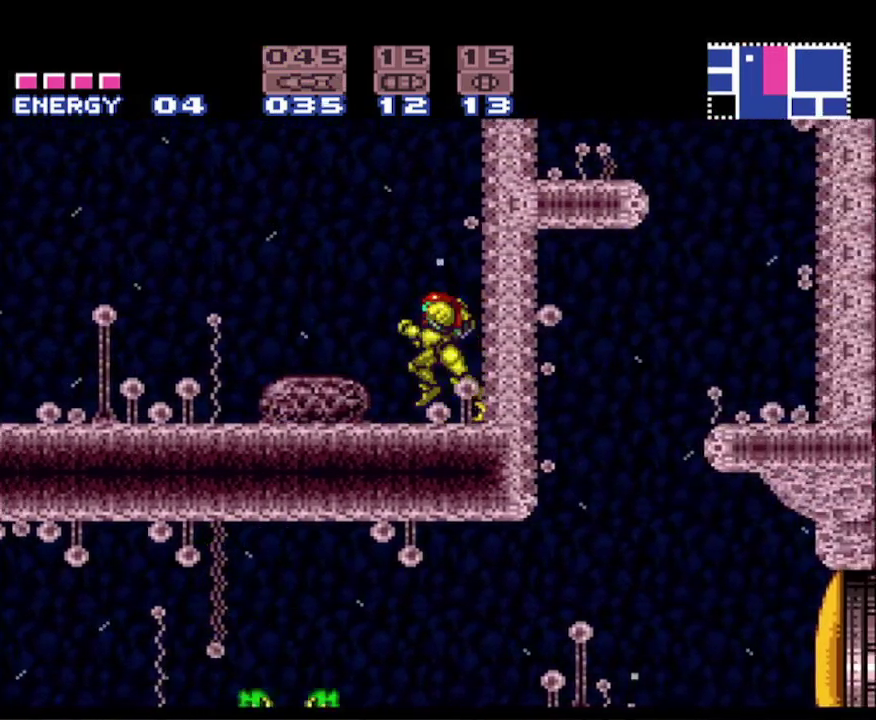
{"buttons": ["A", "B", "DPAD_LEFT"], "events": [[367, "A", "down"]]}
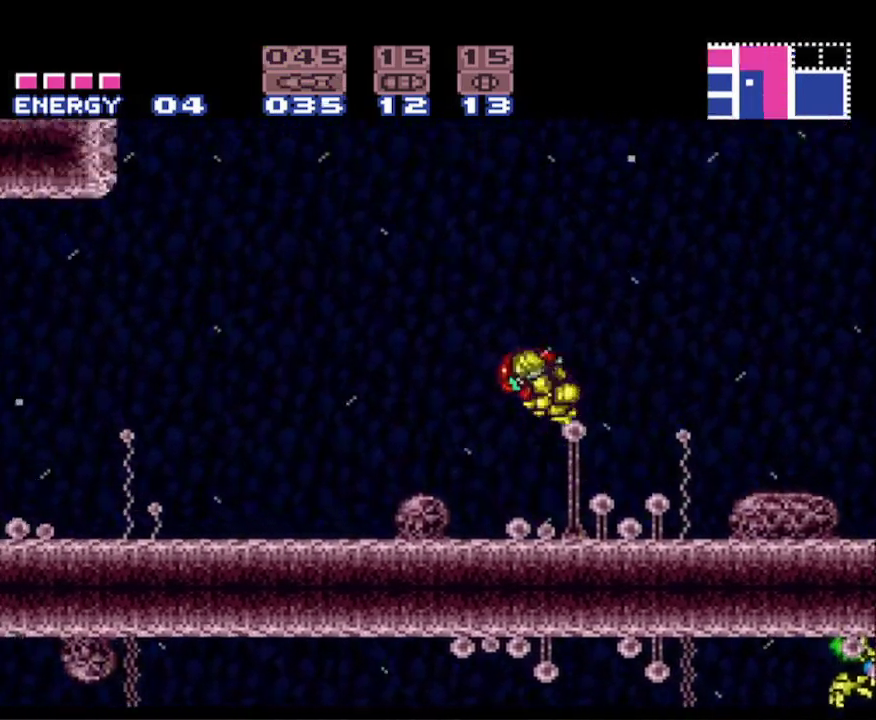
{"buttons": ["A", "B", "DPAD_LEFT"], "events": []}
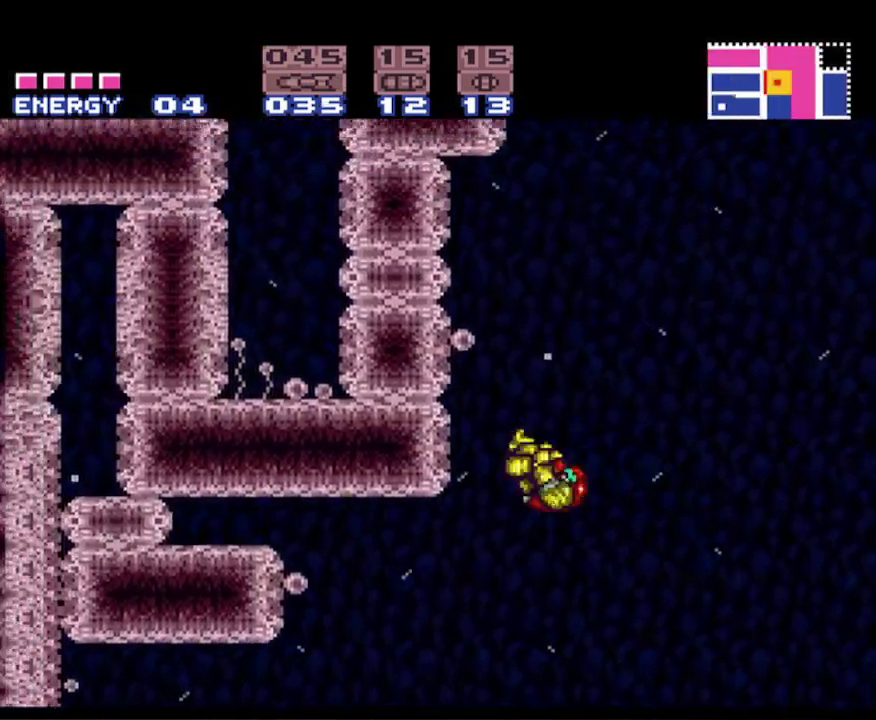
{"buttons": ["A", "B", "DPAD_LEFT"], "events": [[50, "A", "up"], [83, "DPAD_LEFT", "up"], [183, "DPAD_RIGHT", "down"], [200, "A", "down"], [417, "DPAD_RIGHT", "up"], [500, "DPAD_LEFT", "down"]]}
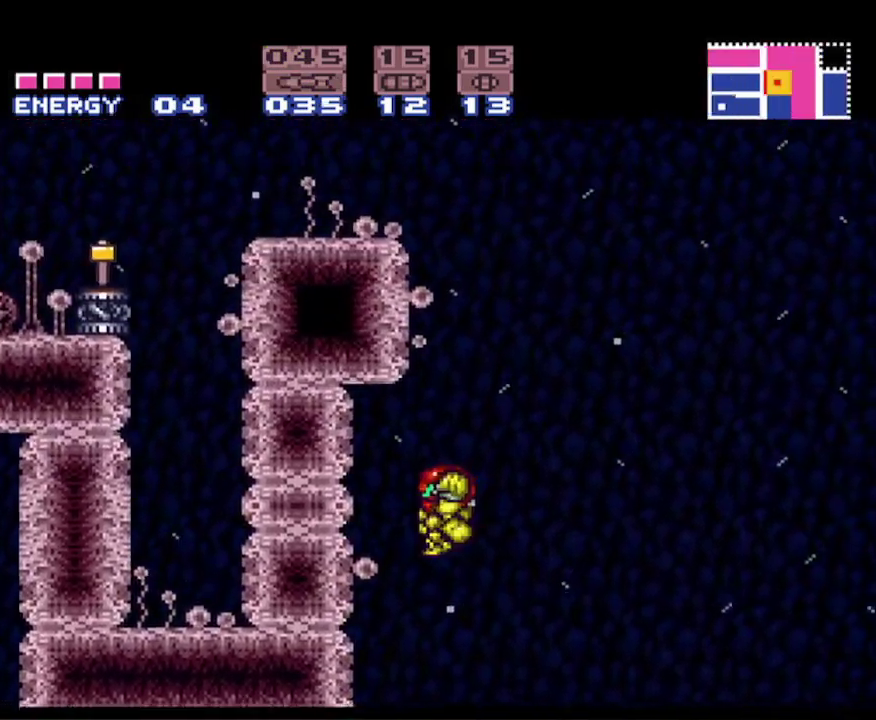
{"buttons": ["B"], "events": [[150, "A", "up"], [500, "DPAD_LEFT", "up"]]}
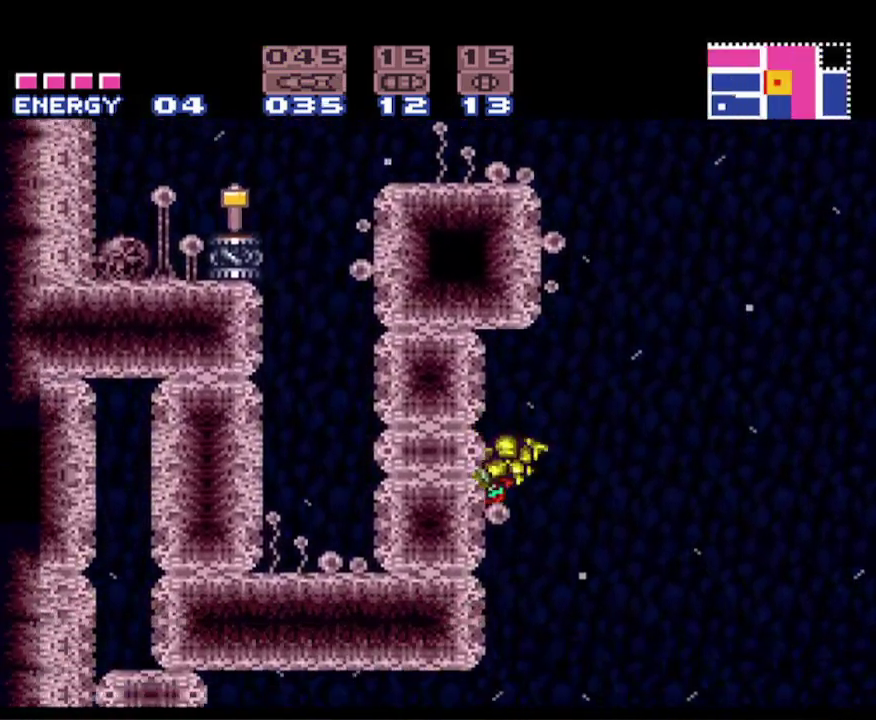
{"buttons": ["A", "B"], "events": [[83, "DPAD_RIGHT", "down"], [183, "A", "down"], [283, "DPAD_RIGHT", "up"]]}
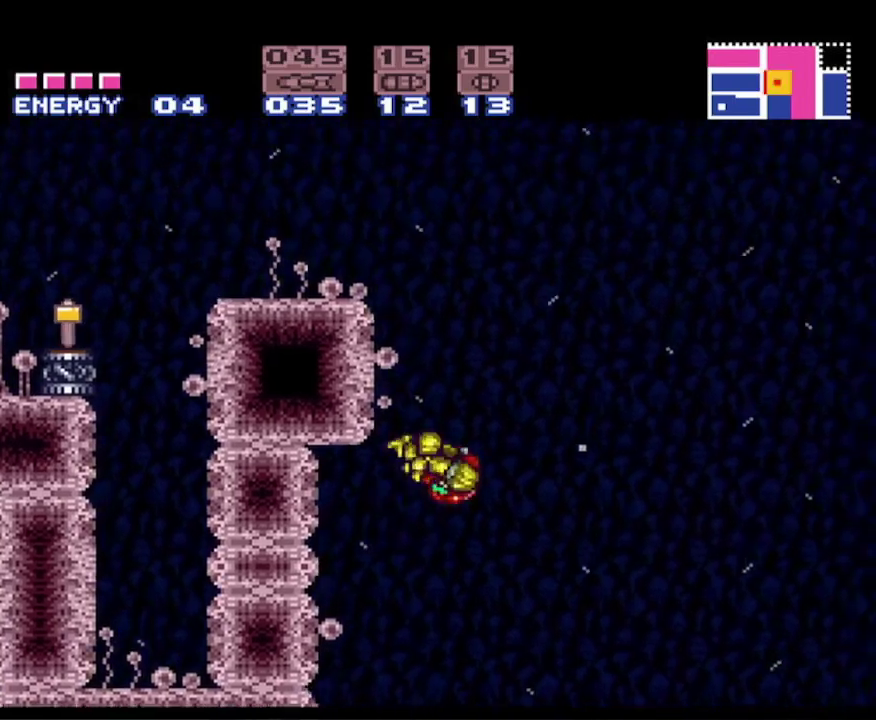
{"buttons": ["B", "DPAD_RIGHT"], "events": [[50, "DPAD_LEFT", "down"], [383, "A", "up"], [383, "DPAD_LEFT", "up"], [417, "B", "up"], [433, "DPAD_RIGHT", "down"], [467, "B", "down"]]}
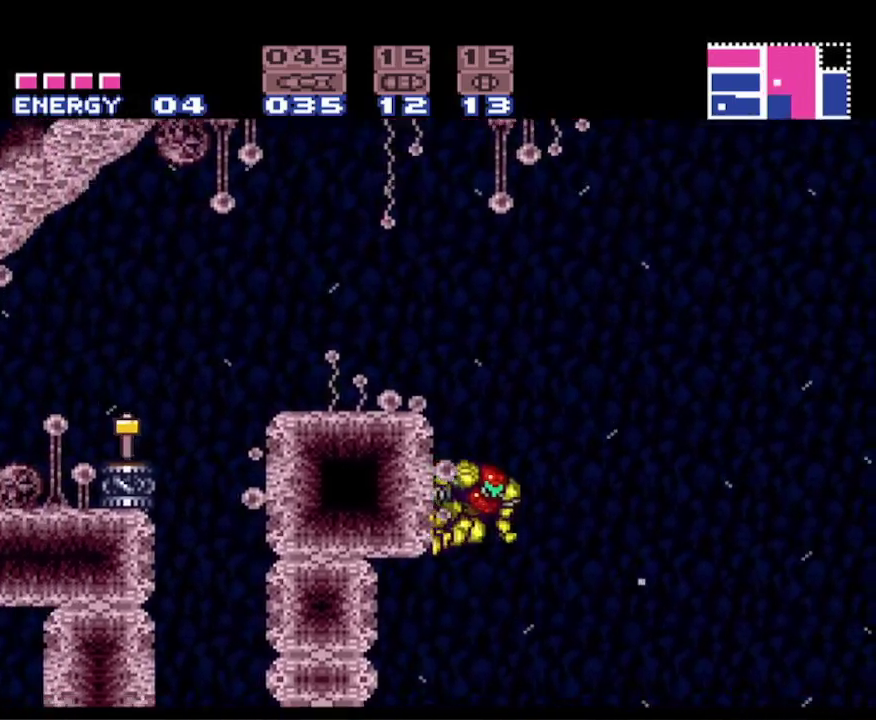
{"buttons": ["B", "DPAD_LEFT"], "events": [[17, "A", "down"], [17, "DPAD_RIGHT", "up"], [67, "DPAD_LEFT", "down"], [467, "A", "up"]]}
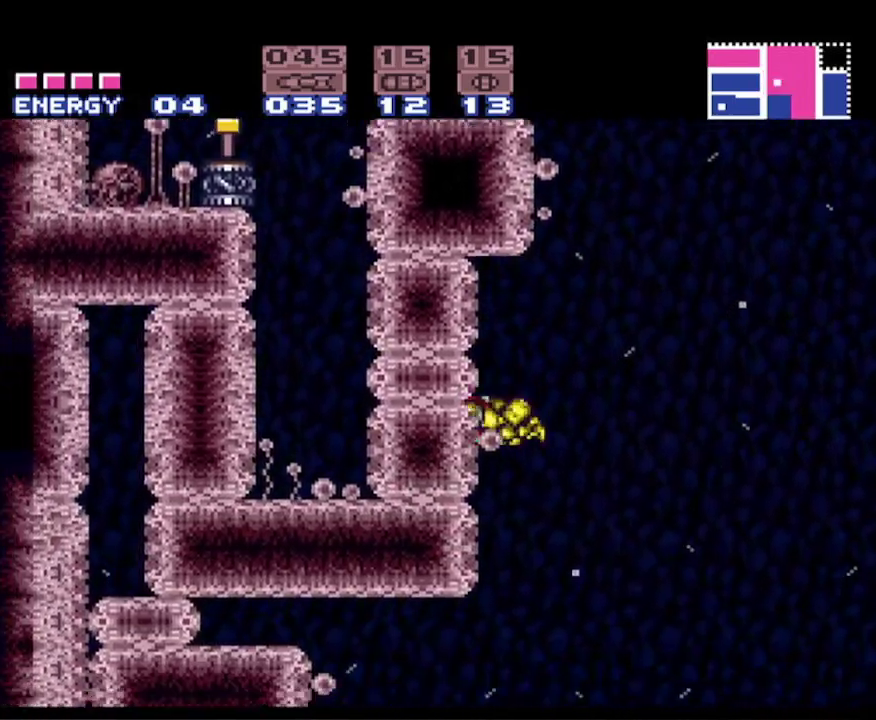
{"buttons": ["A", "B", "DPAD_LEFT"], "events": [[83, "DPAD_LEFT", "up"], [117, "DPAD_RIGHT", "down"], [183, "A", "down"], [350, "DPAD_RIGHT", "up"], [417, "DPAD_LEFT", "down"]]}
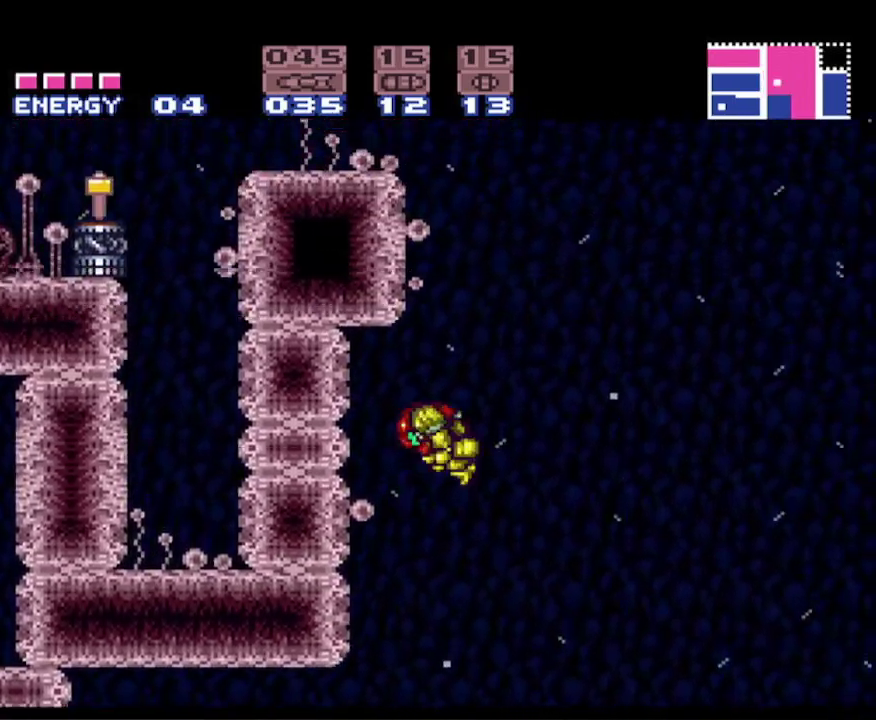
{"buttons": ["B", "DPAD_LEFT"], "events": [[117, "A", "up"]]}
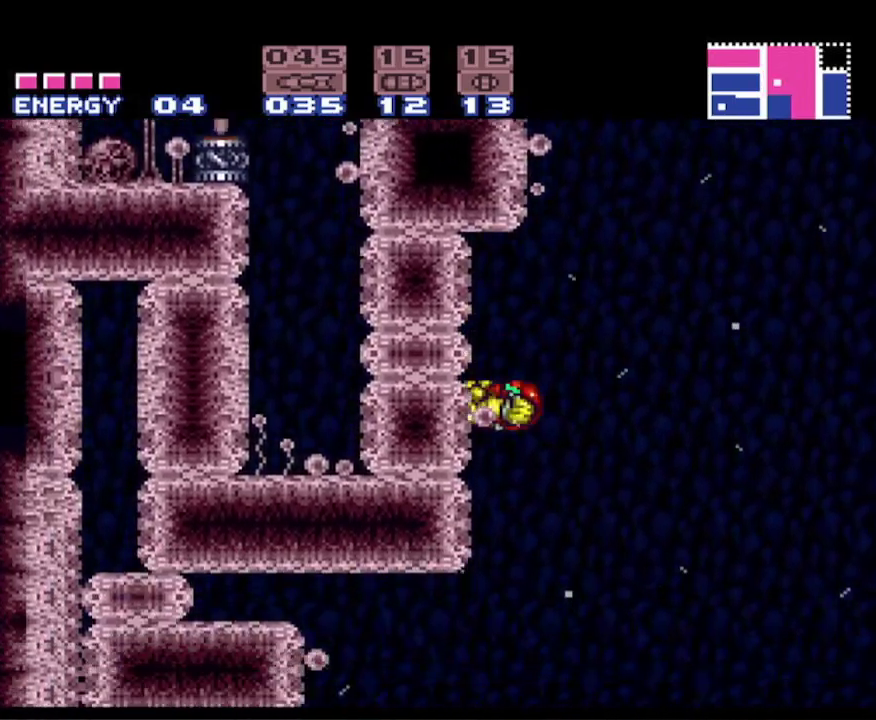
{"buttons": ["A", "B", "DPAD_LEFT"], "events": [[33, "DPAD_LEFT", "up"], [83, "DPAD_RIGHT", "down"], [117, "A", "down"], [333, "DPAD_RIGHT", "up"], [400, "DPAD_LEFT", "down"]]}
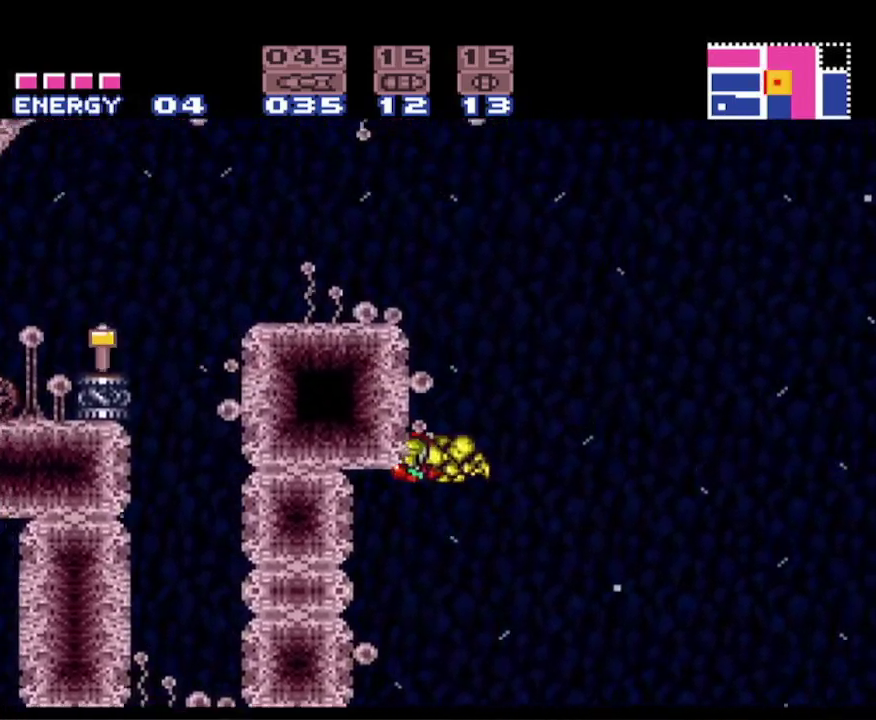
{"buttons": ["A", "B", "DPAD_LEFT"], "events": [[133, "DPAD_LEFT", "up"], [183, "A", "up"], [217, "B", "up"], [250, "DPAD_RIGHT", "down"], [267, "B", "down"], [300, "A", "down"], [317, "DPAD_RIGHT", "up"], [350, "DPAD_LEFT", "down"]]}